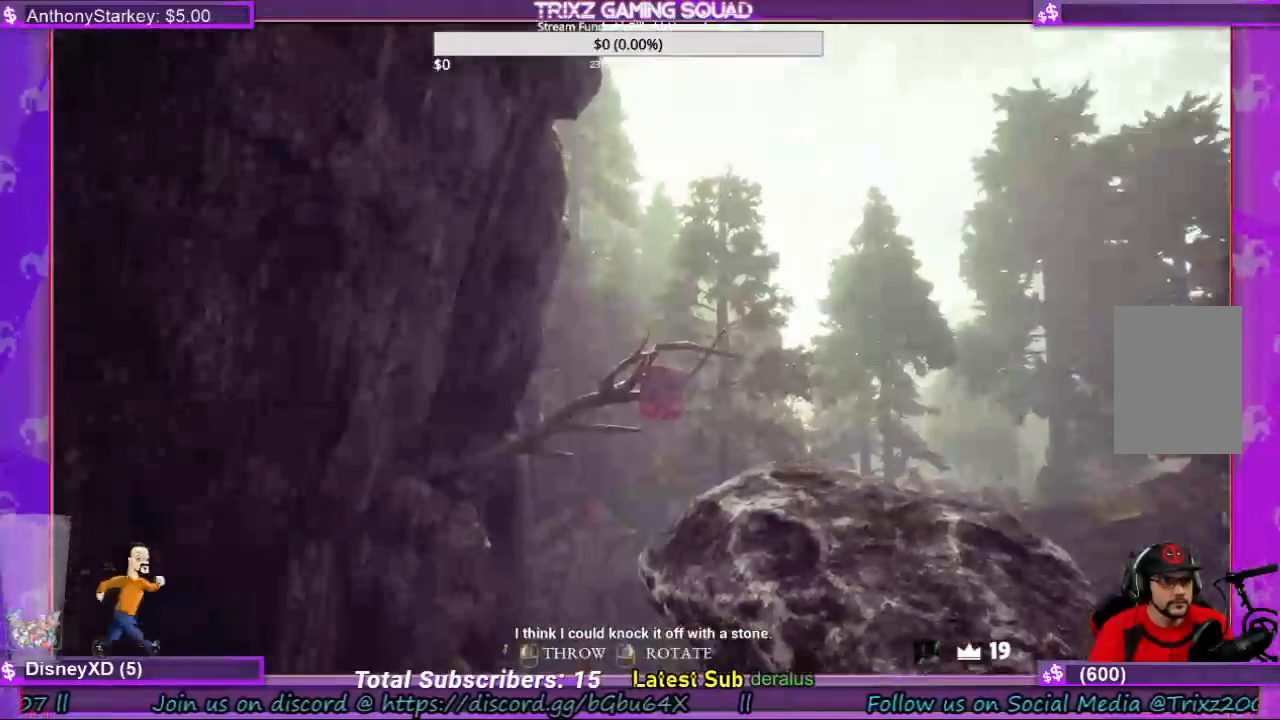
Gameplay with keyboard and mouse; each line is a JSON object with the keys and mouse buttons held at the frame after it. "events" lists presses ("down") and releases ("up") of "a", "ctrl", "d", "e", "f", "q", "r", "s", "shift", "space", "tab", "w", "mouse_left", "mouse_wheel", "mouse_right", "mouse_mb4" and "mouse_mb5" between this image and that frame as [ms after this image, input, new state], when the widget could be followed in between. "mouse_left", "mouse_wheel", "mouse_right", "mouse_mb4", "mouse_mb5" = the "left", "wheel", "right", "mb4", "mb5" buttons of the "mouse" list. No other keys are recorded. "wheel" means that the mouse wheel is clicked or scrolled. Mouse movement is not recorded.
{"keys": [], "mouse": [], "events": []}
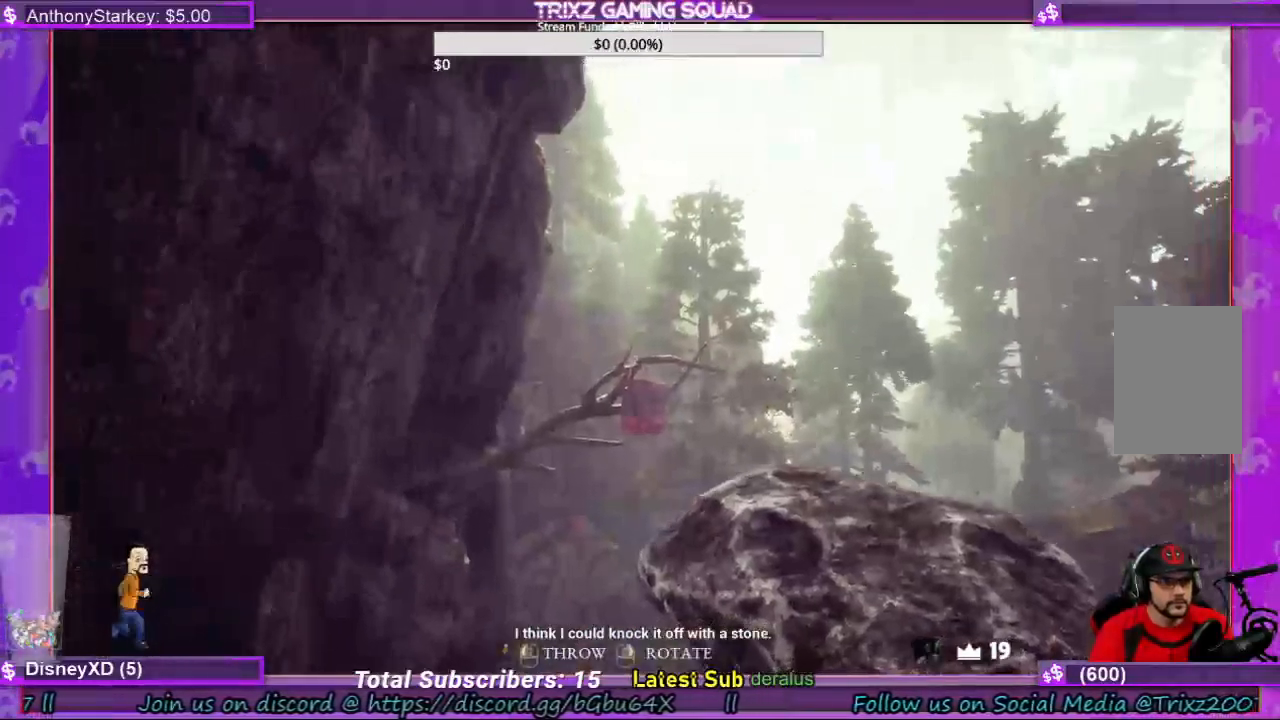
{"keys": [], "mouse": [], "events": []}
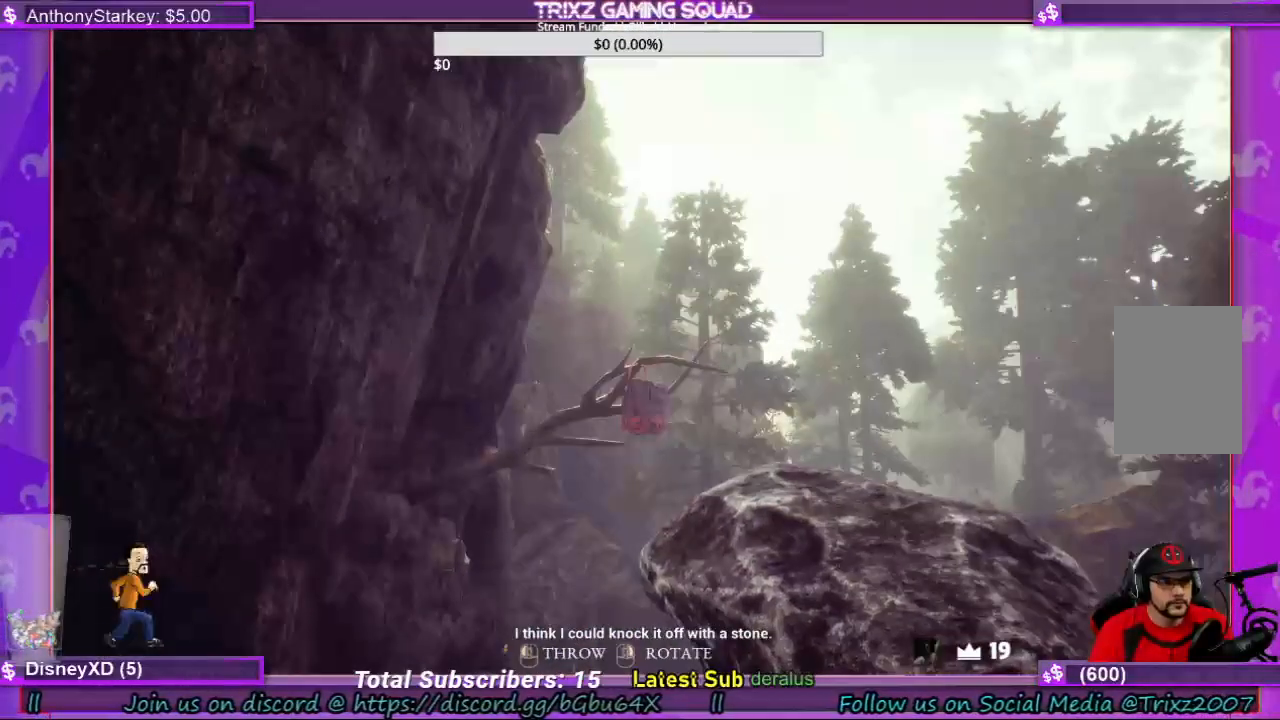
{"keys": [], "mouse": ["left"], "events": [[367, "mouse_left", "down"]]}
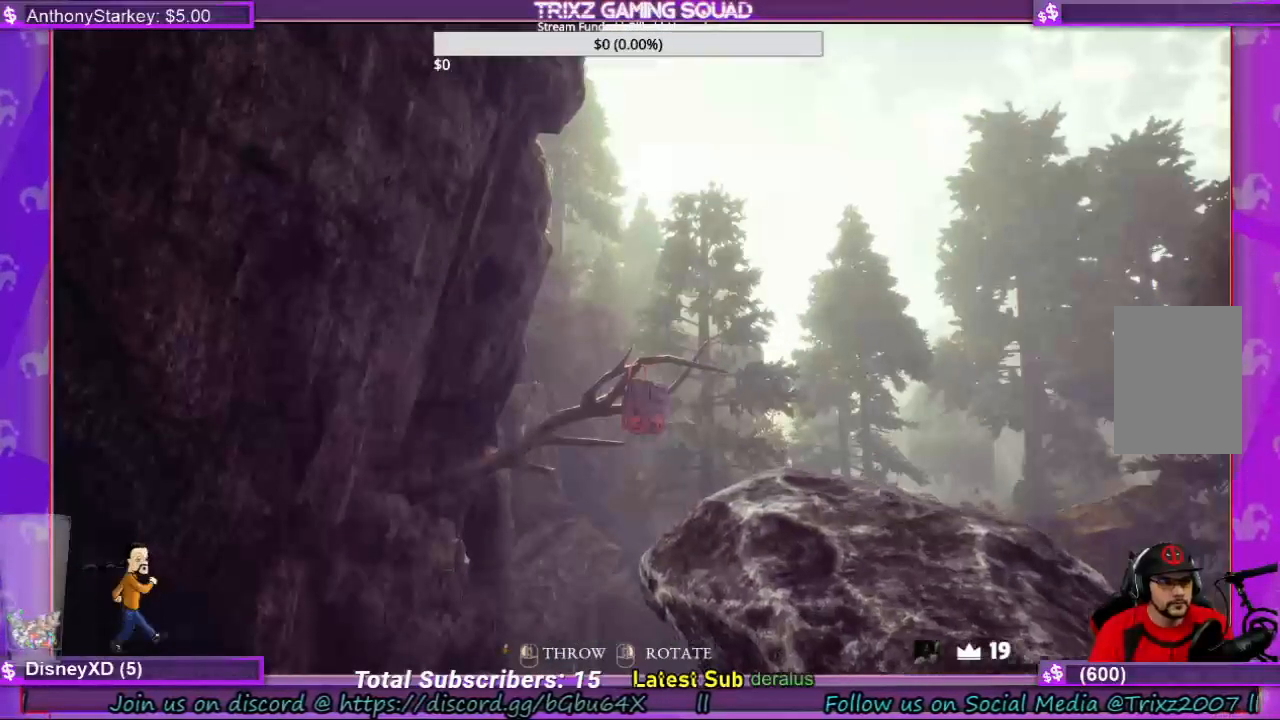
{"keys": [], "mouse": ["left"], "events": []}
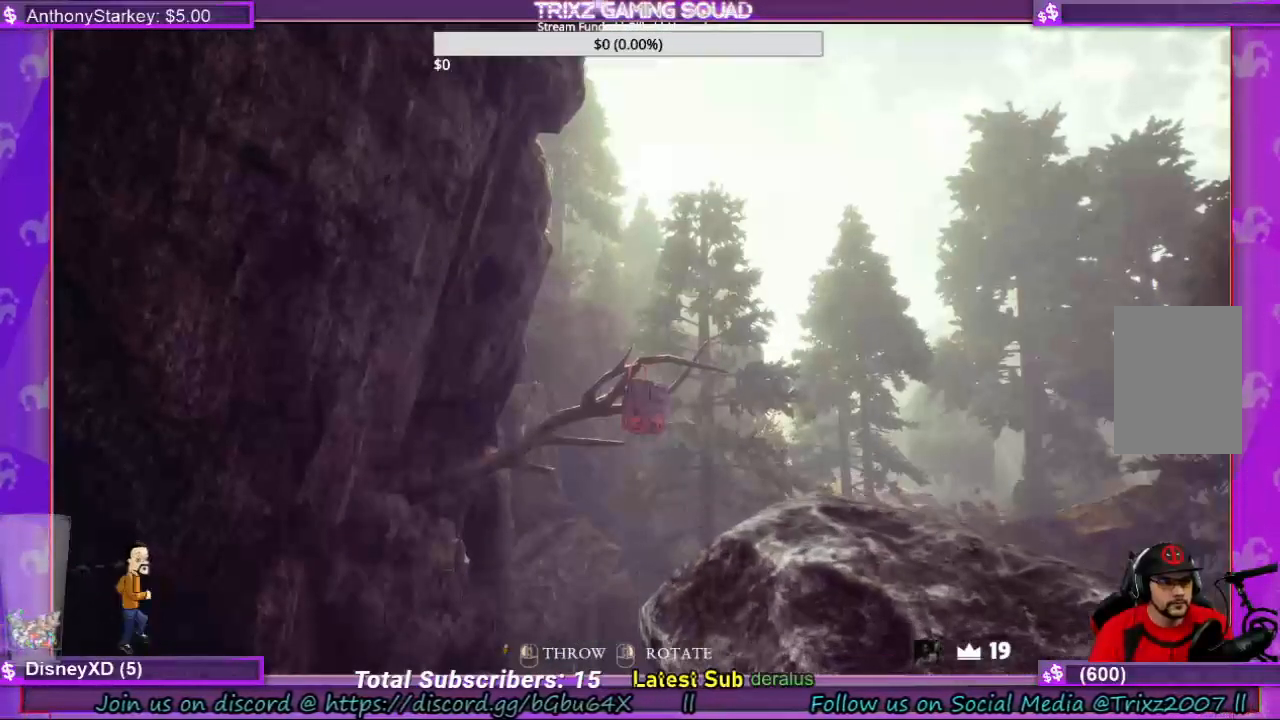
{"keys": [], "mouse": ["left"], "events": []}
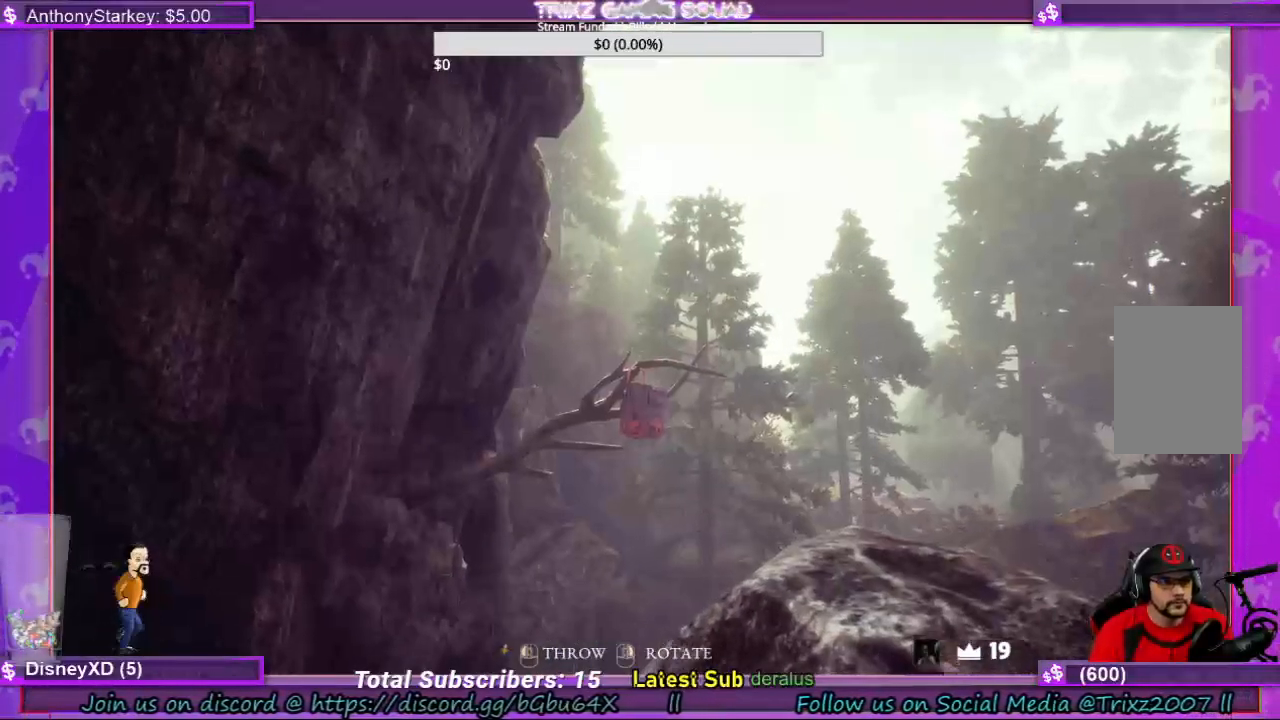
{"keys": [], "mouse": ["left"], "events": []}
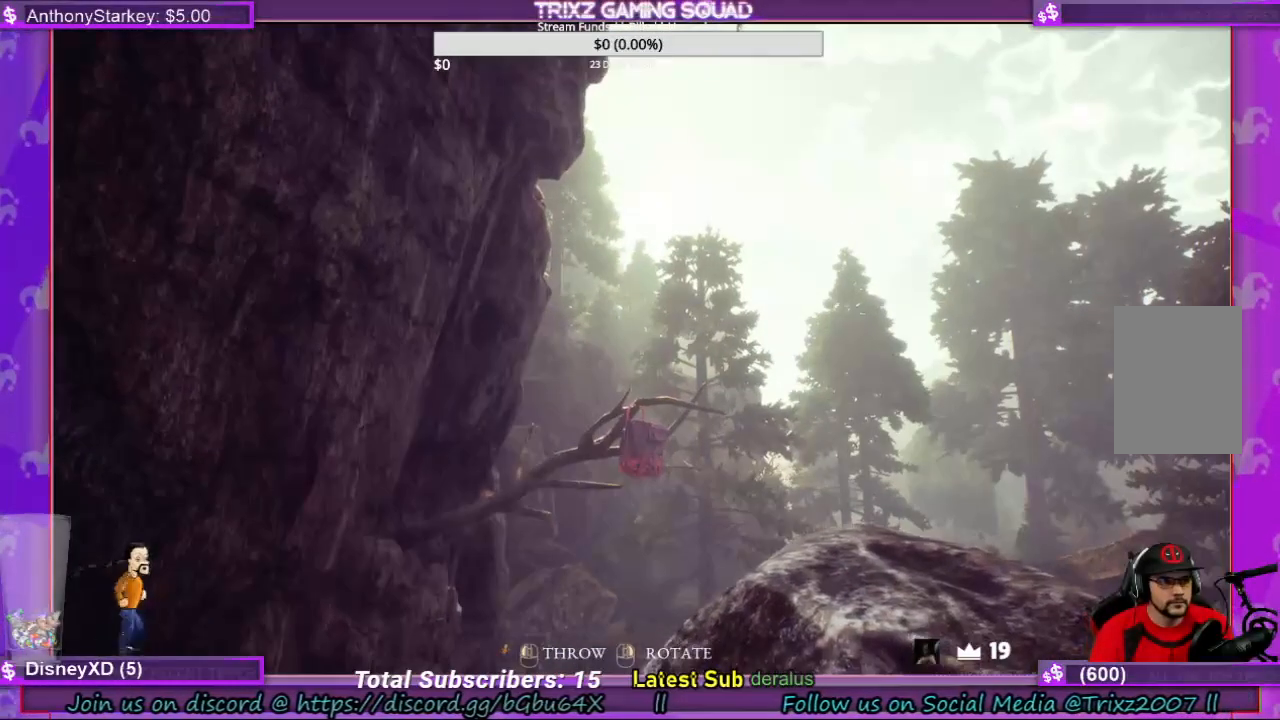
{"keys": [], "mouse": [], "events": [[167, "mouse_left", "up"]]}
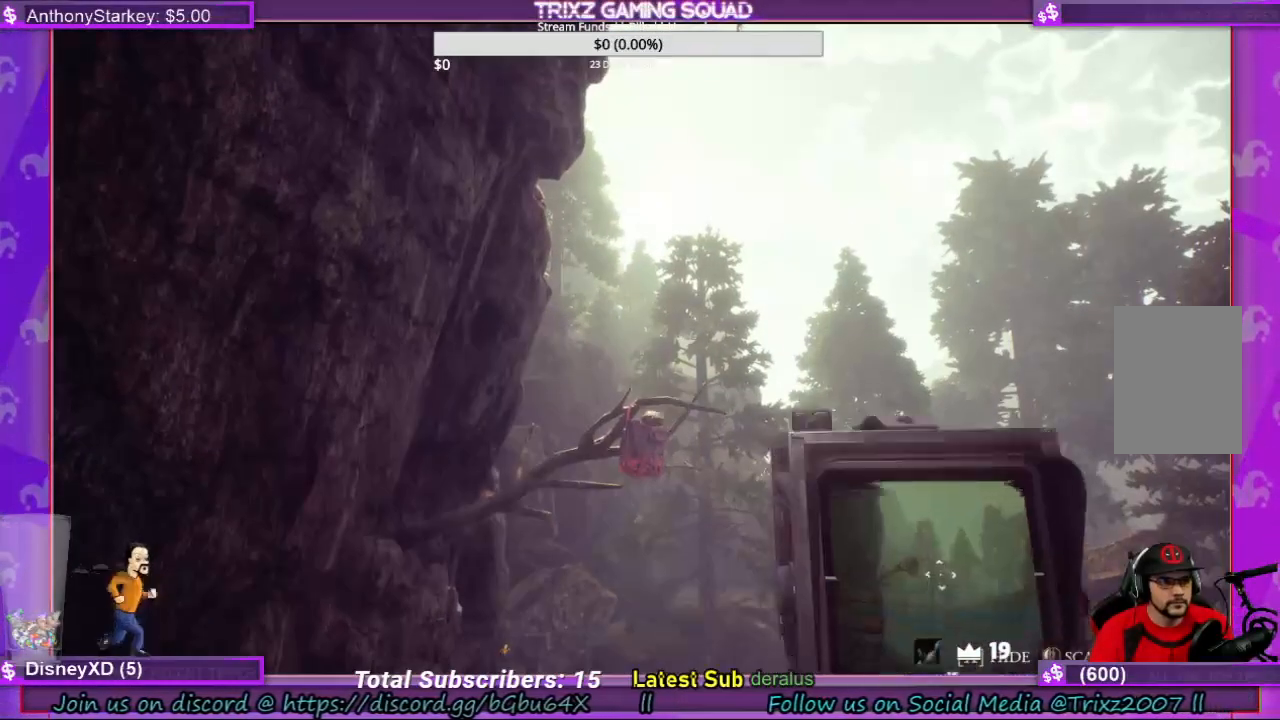
{"keys": [], "mouse": [], "events": []}
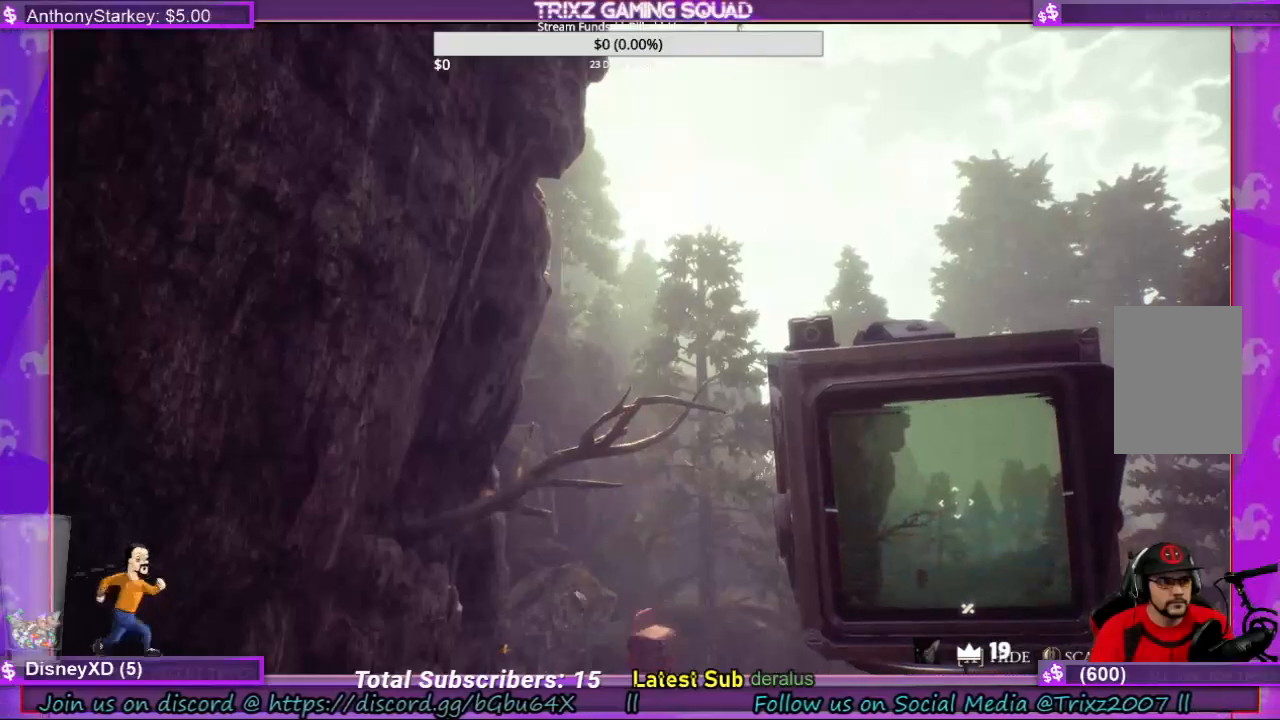
{"keys": [], "mouse": [], "events": []}
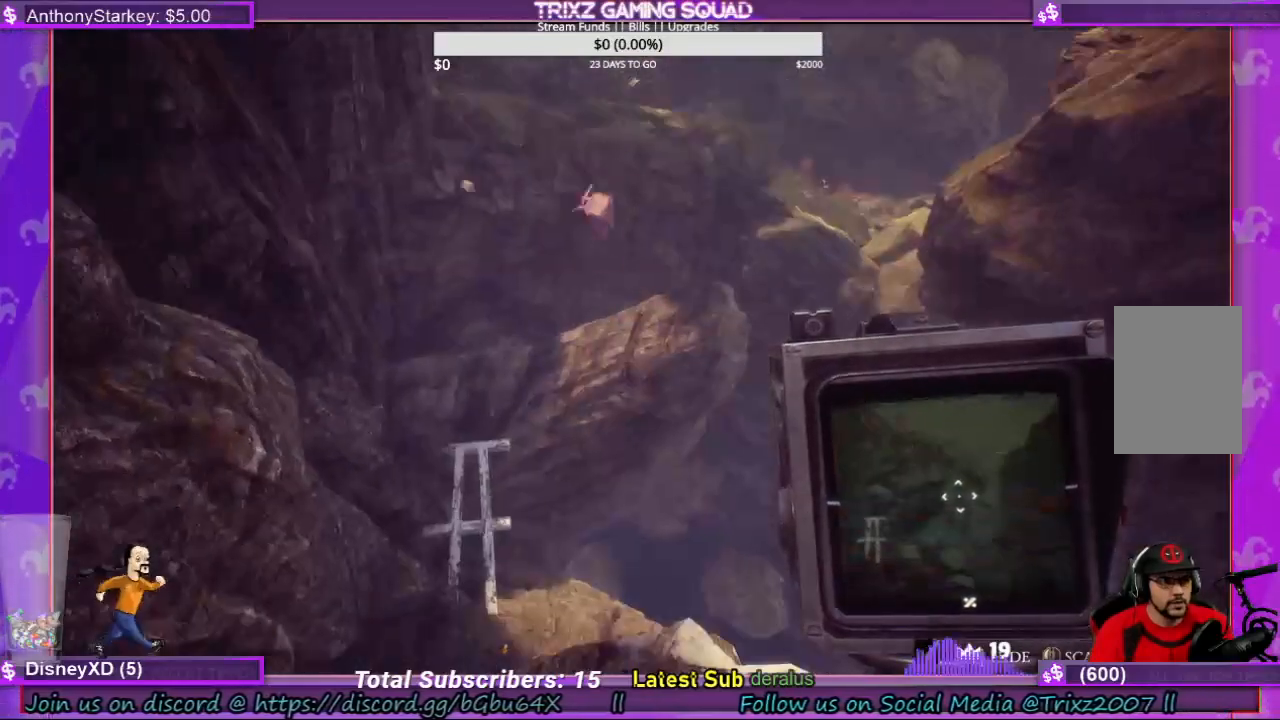
{"keys": [], "mouse": [], "events": []}
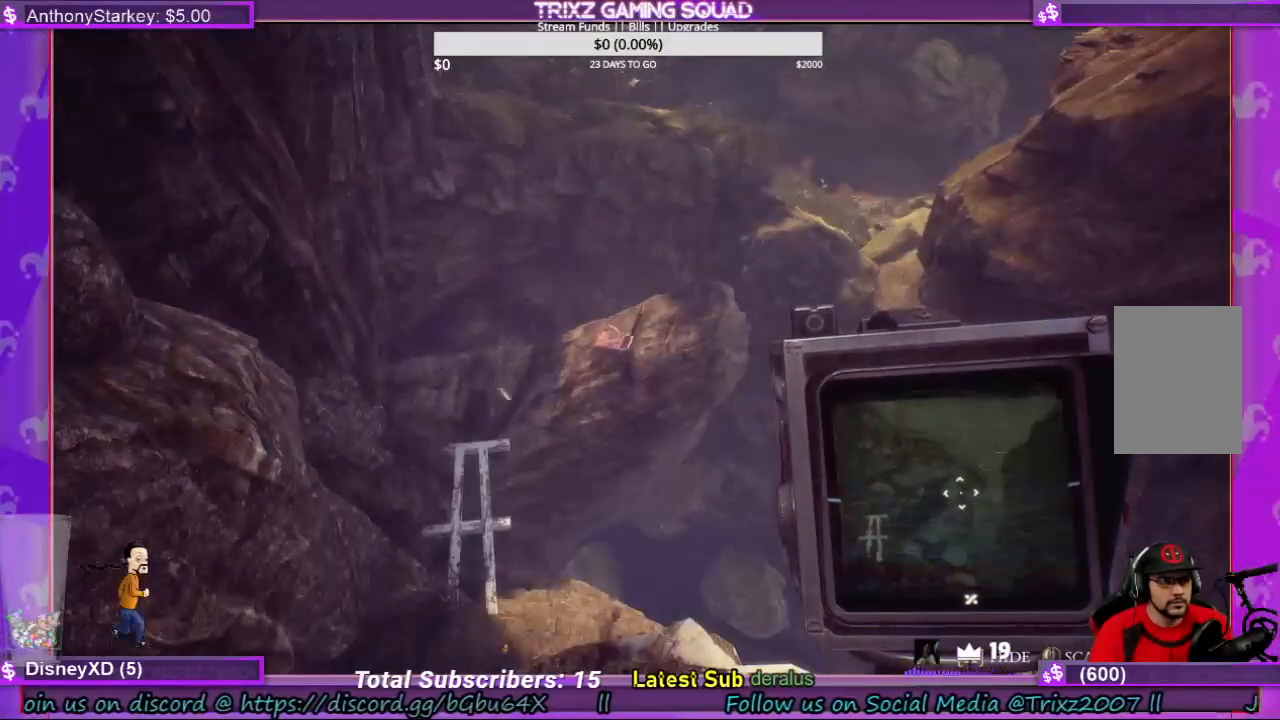
{"keys": [], "mouse": [], "events": []}
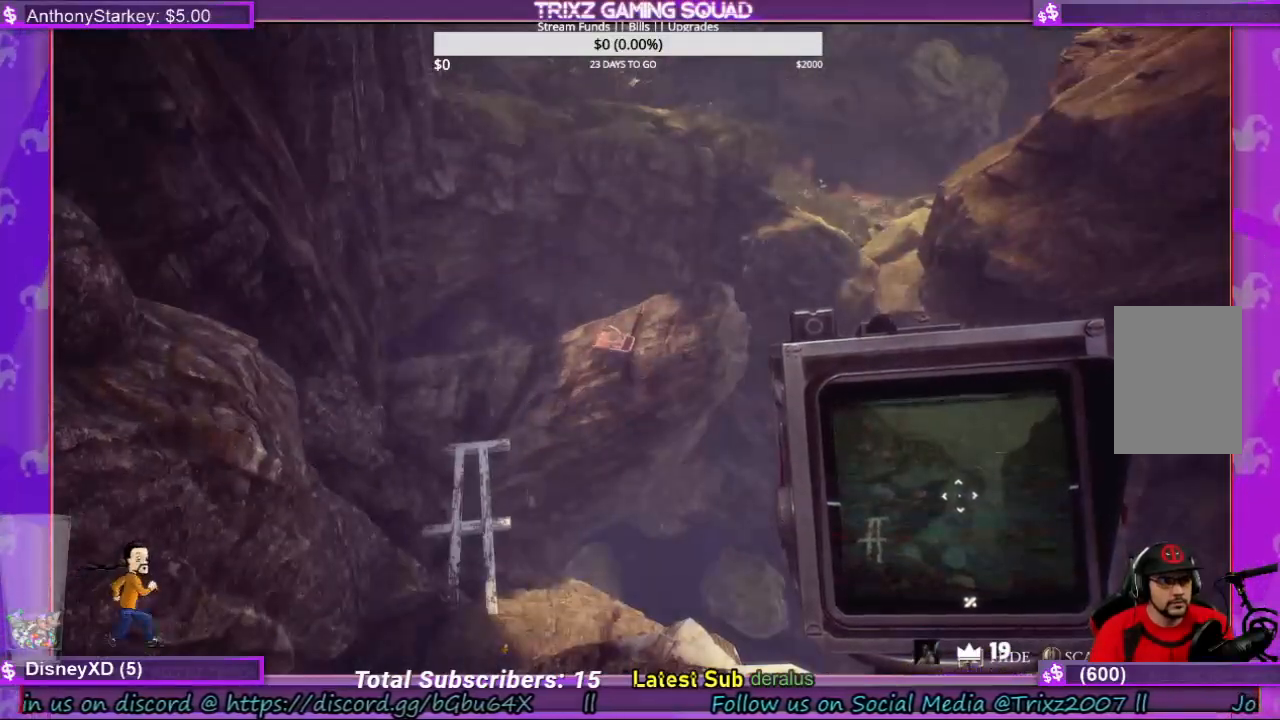
{"keys": ["w"], "mouse": [], "events": [[467, "w", "down"]]}
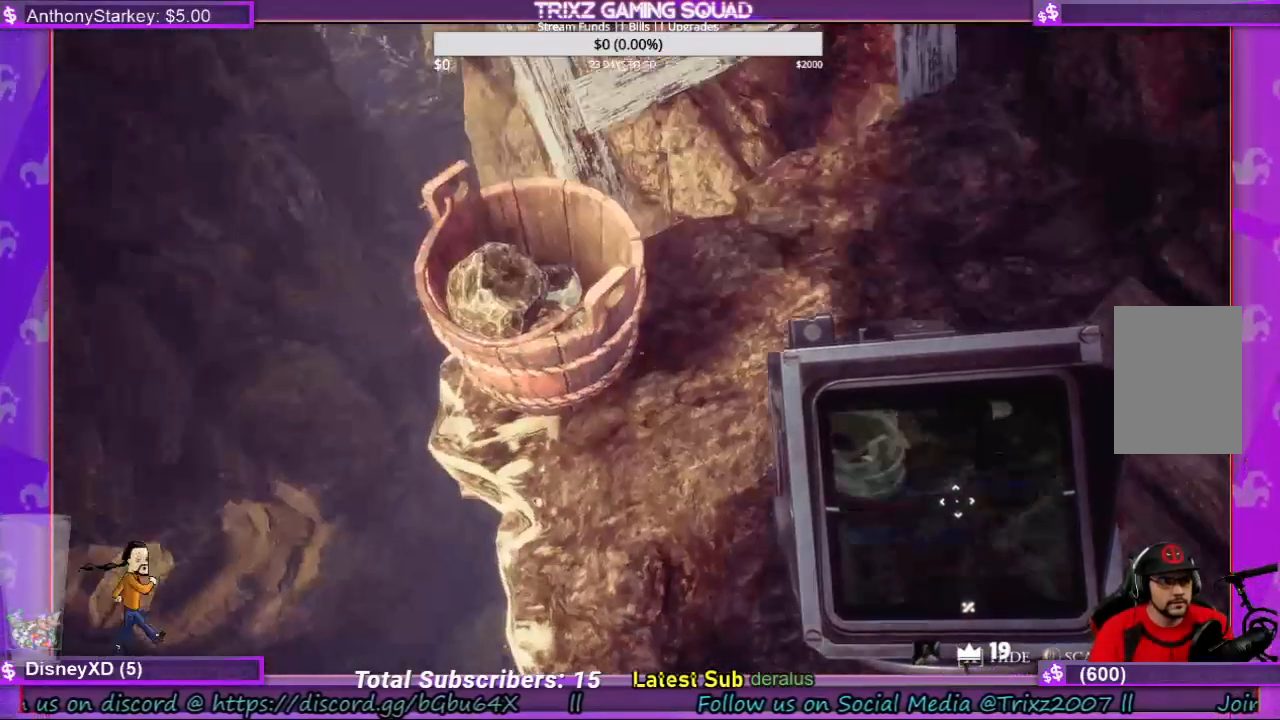
{"keys": [], "mouse": [], "events": [[100, "w", "up"]]}
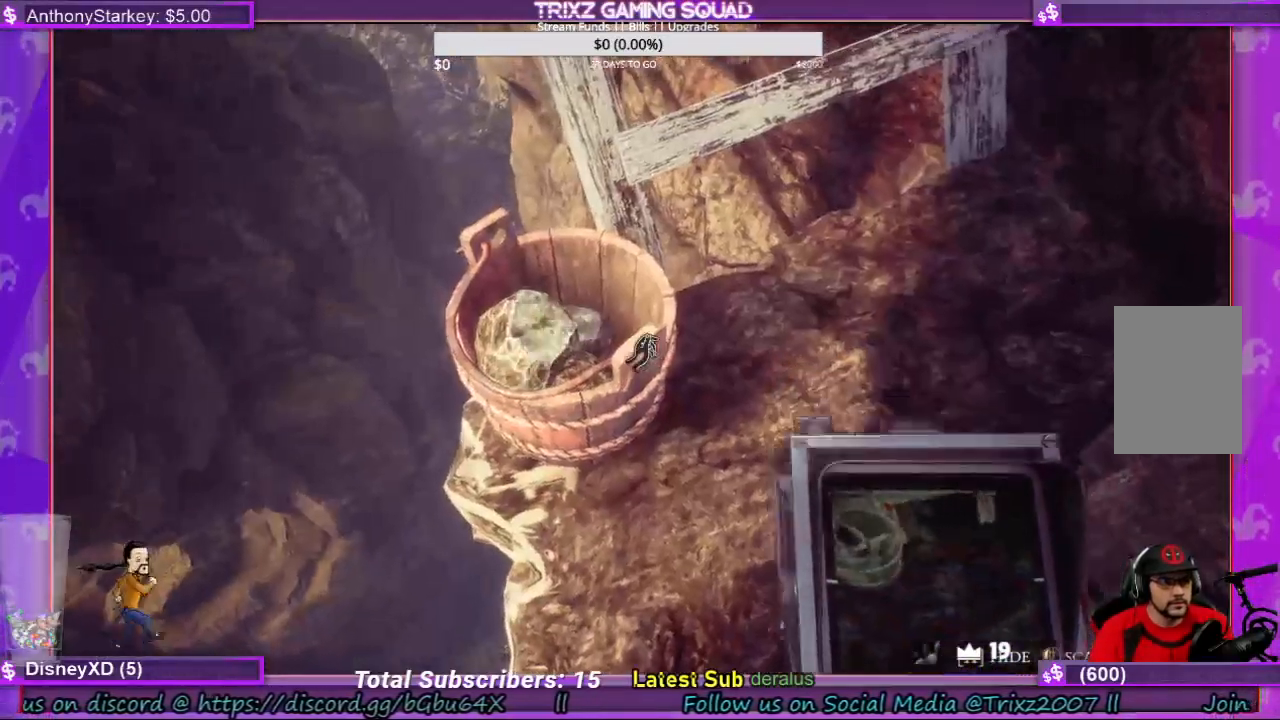
{"keys": ["s"], "mouse": [], "events": [[300, "d", "down"], [400, "s", "down"], [500, "d", "up"]]}
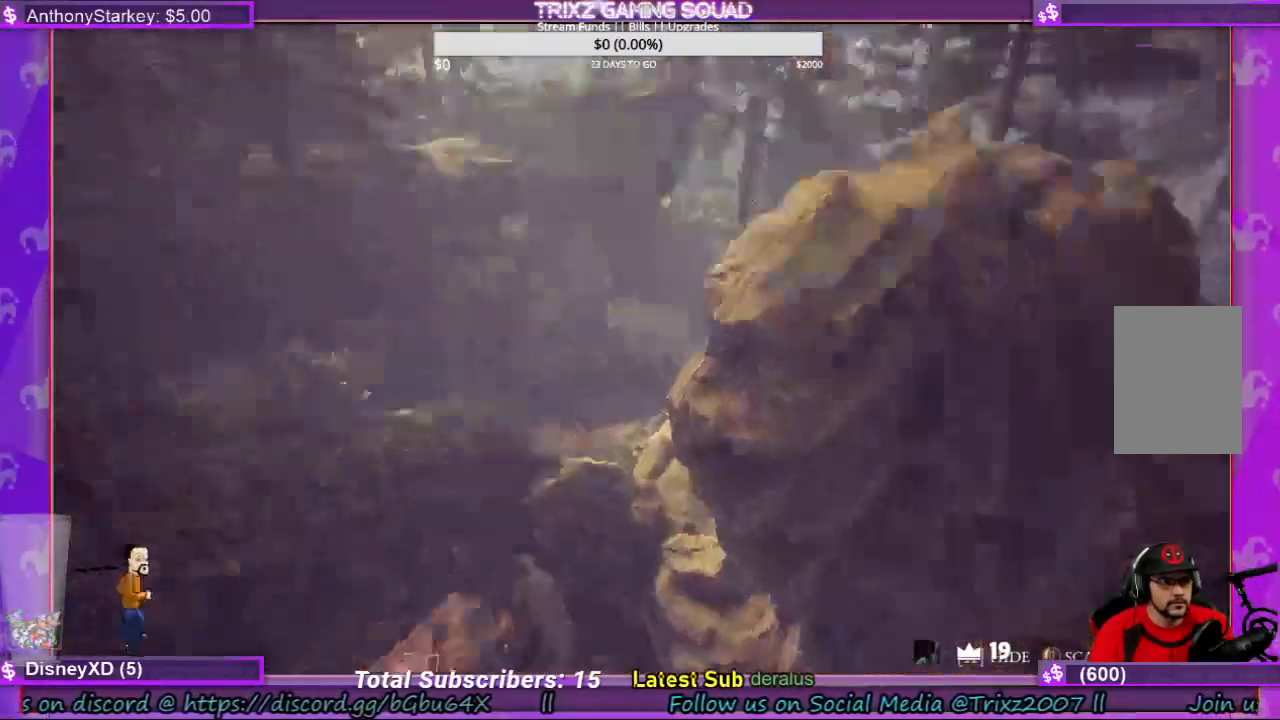
{"keys": ["a"], "mouse": [], "events": [[34, "a", "down"], [67, "s", "up"], [200, "a", "up"], [334, "a", "down"]]}
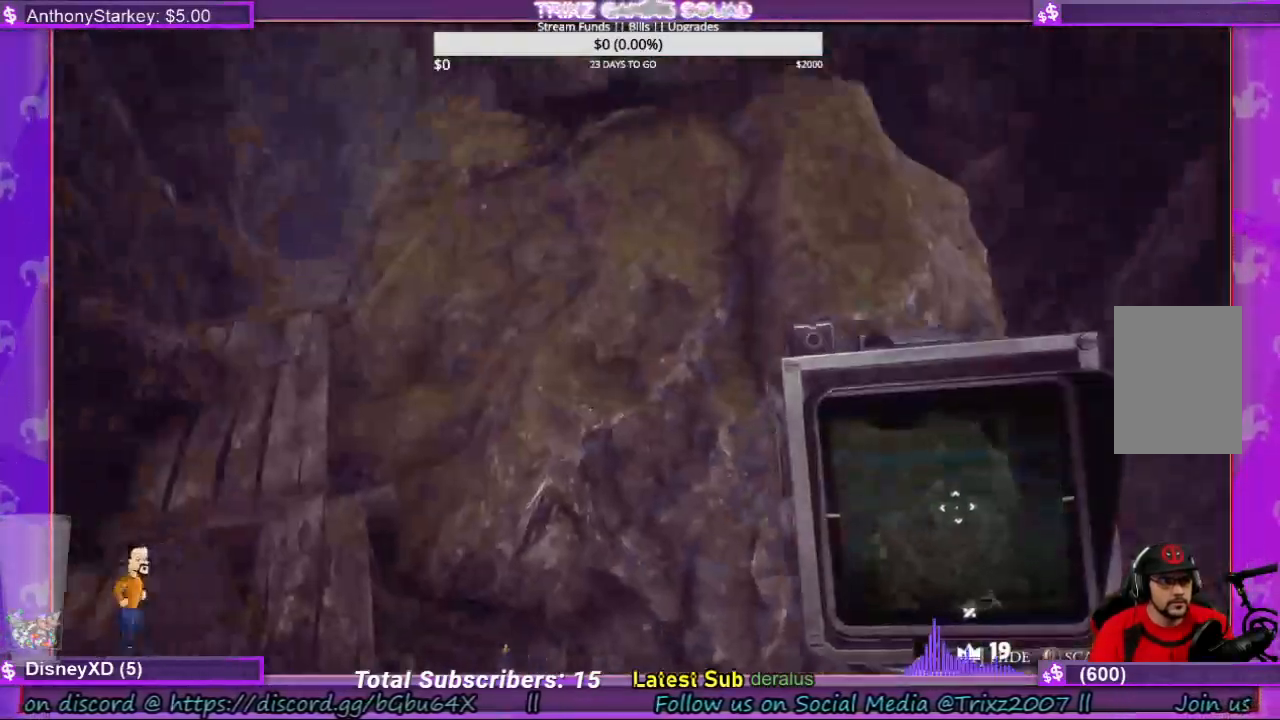
{"keys": ["shift", "w"], "mouse": [], "events": [[34, "shift", "down"], [34, "w", "down"], [134, "a", "up"], [334, "a", "down"], [500, "a", "up"]]}
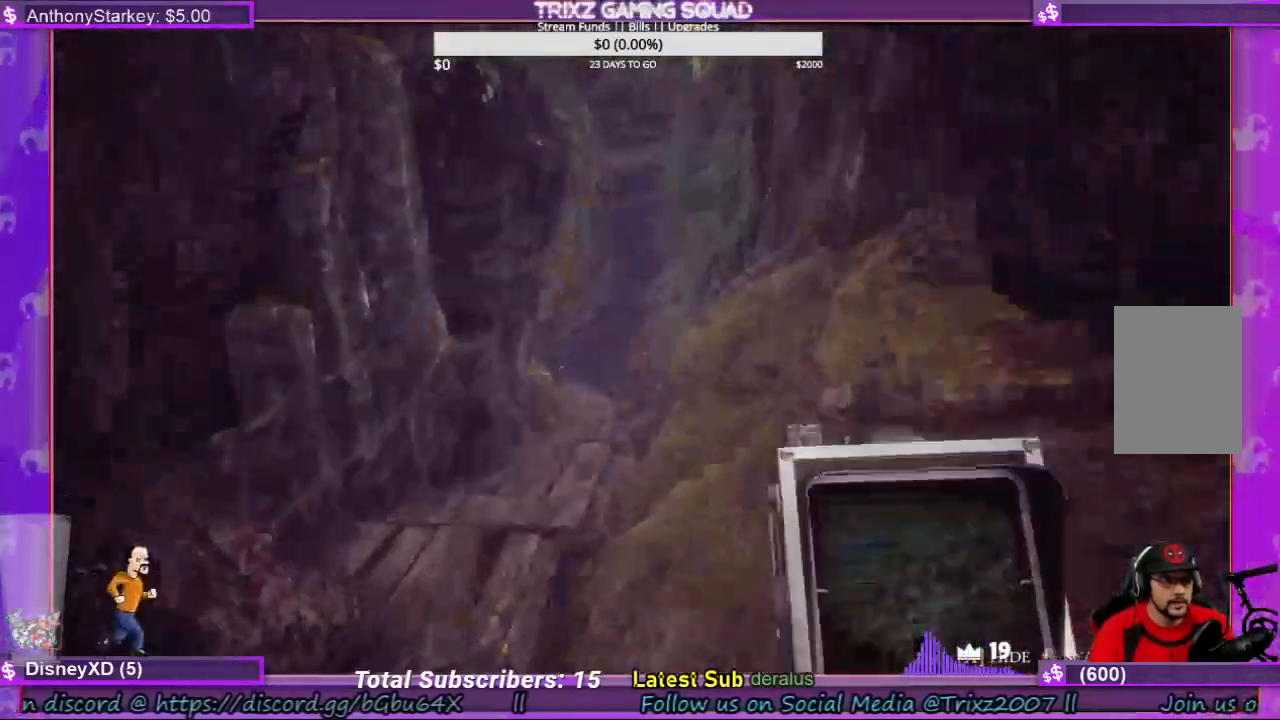
{"keys": ["shift", "w"], "mouse": [], "events": [[134, "a", "down"], [334, "a", "up"]]}
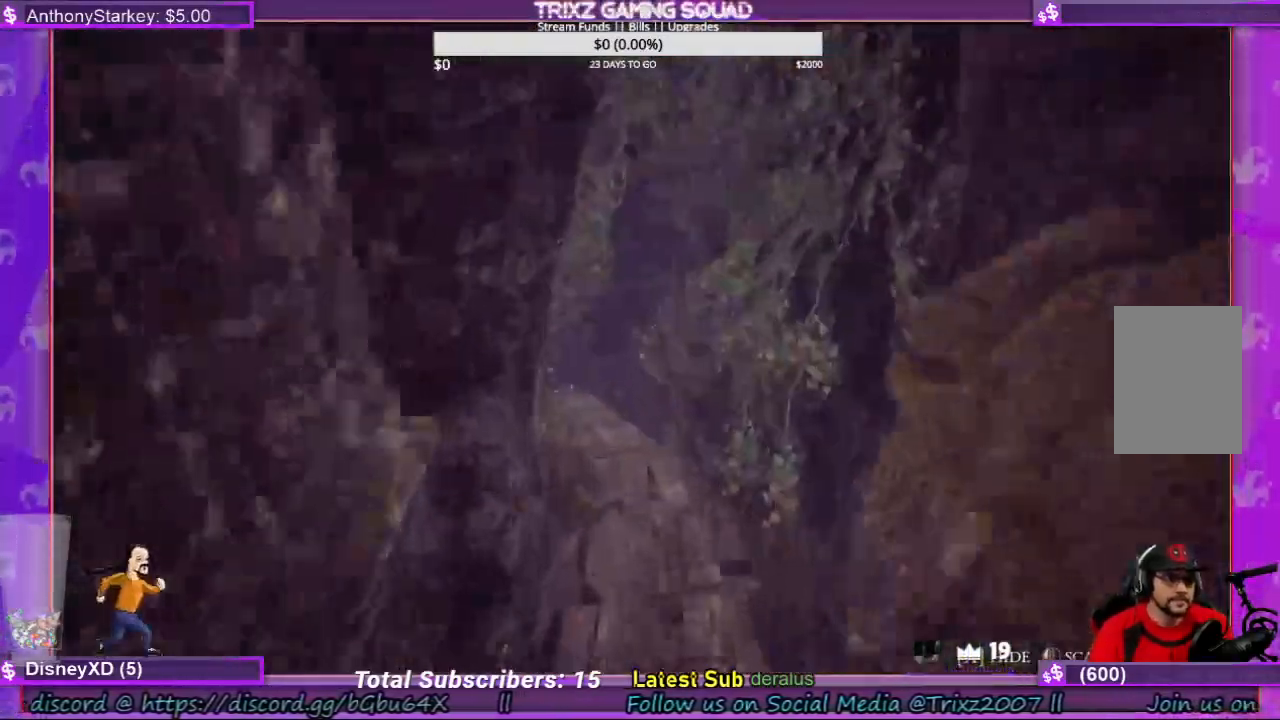
{"keys": ["shift", "w"], "mouse": [], "events": []}
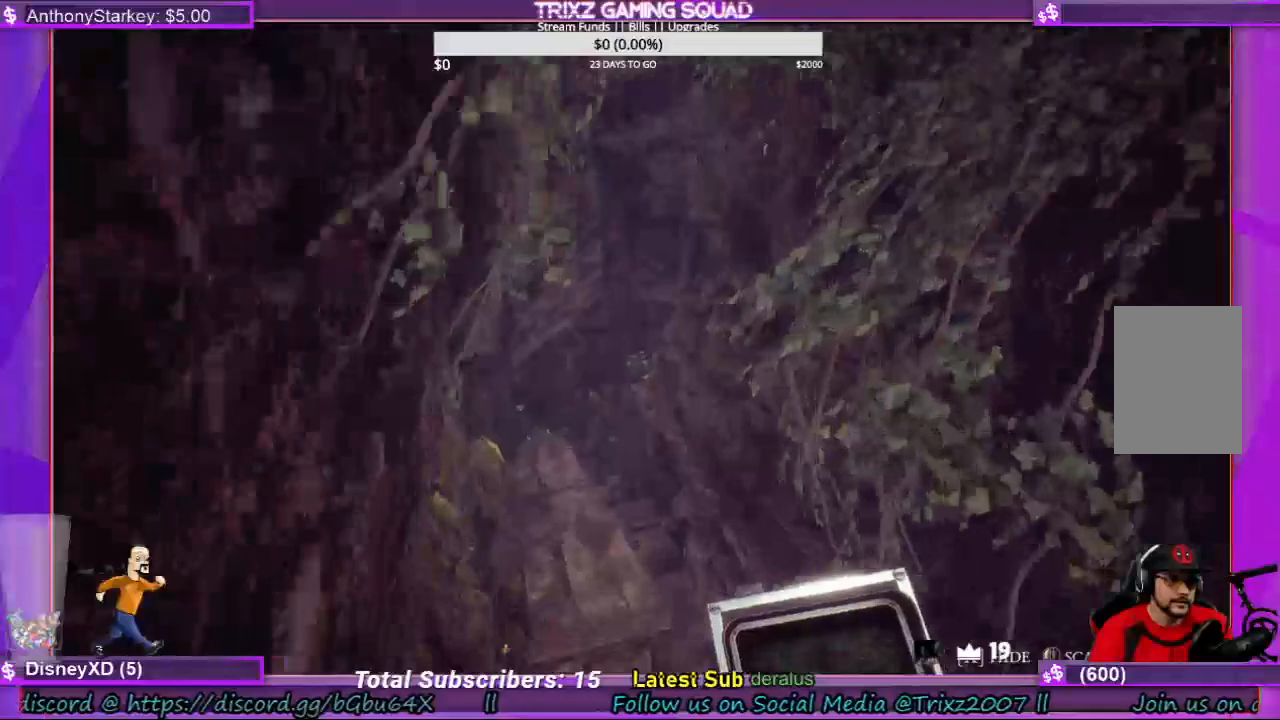
{"keys": ["shift", "w"], "mouse": [], "events": []}
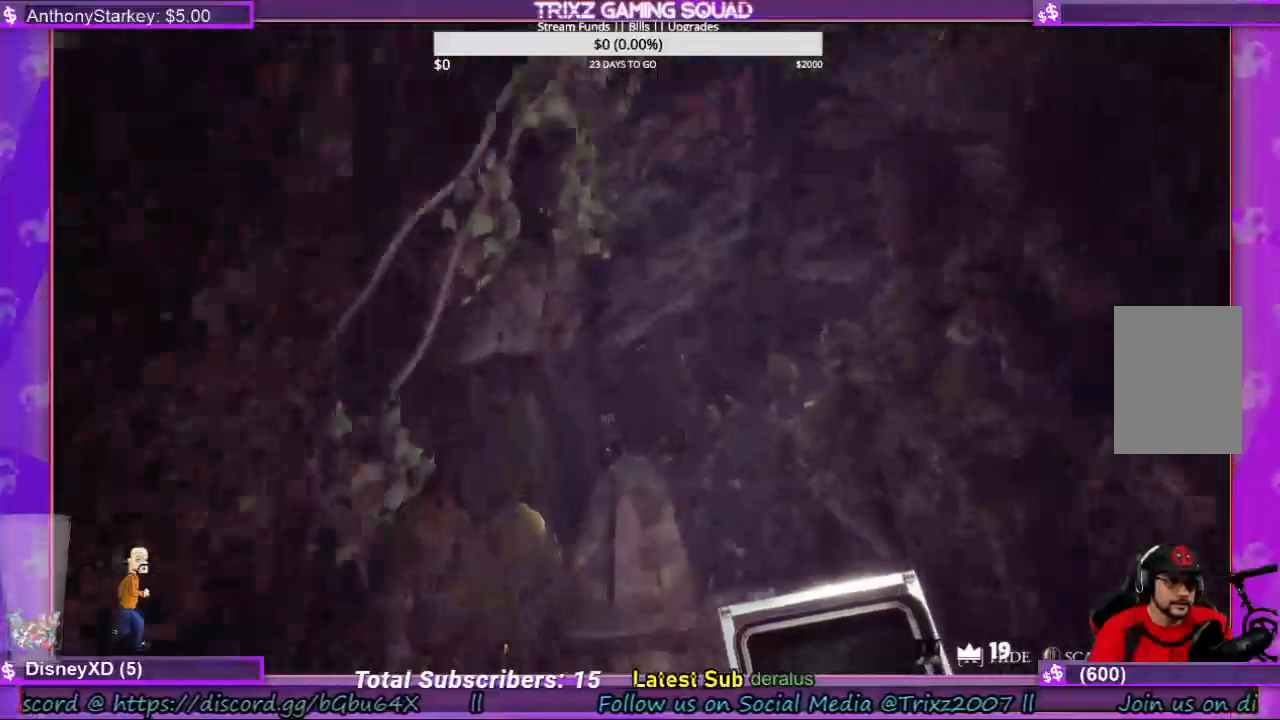
{"keys": ["a", "shift", "w"], "mouse": [], "events": [[467, "a", "down"]]}
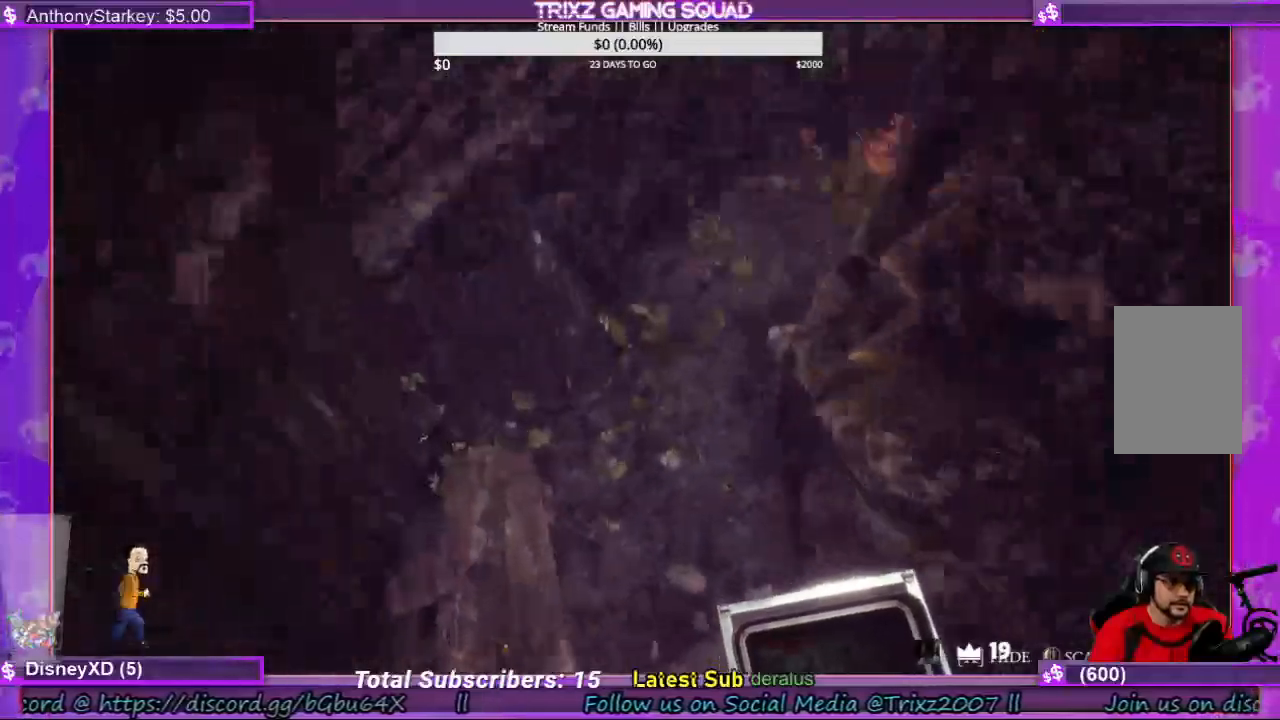
{"keys": ["shift", "w"], "mouse": [], "events": [[334, "a", "up"]]}
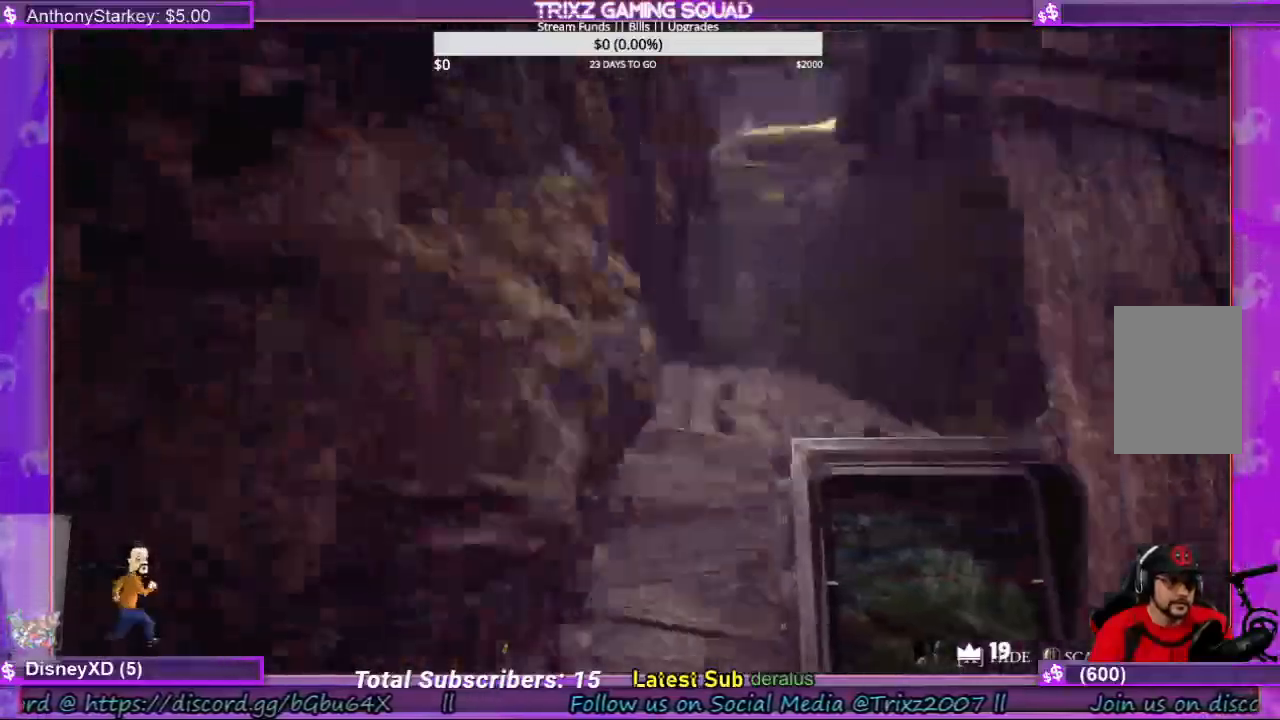
{"keys": ["shift", "w"], "mouse": [], "events": []}
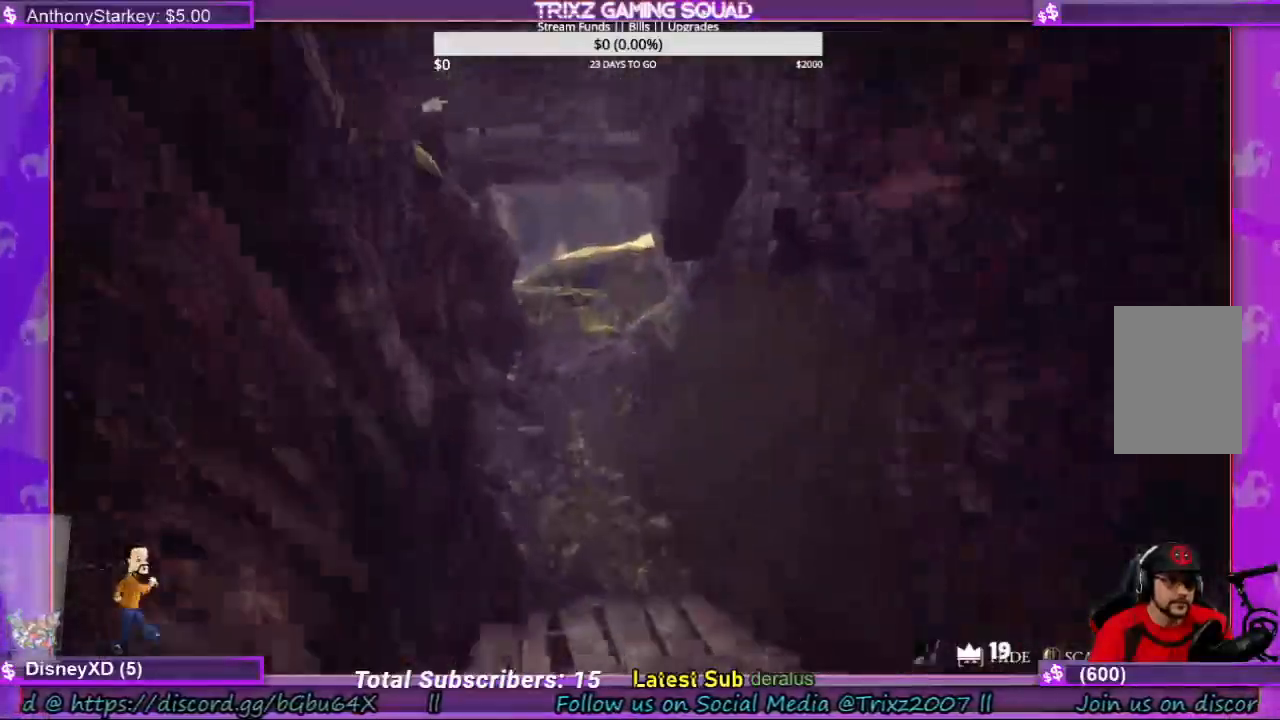
{"keys": ["shift", "w"], "mouse": [], "events": []}
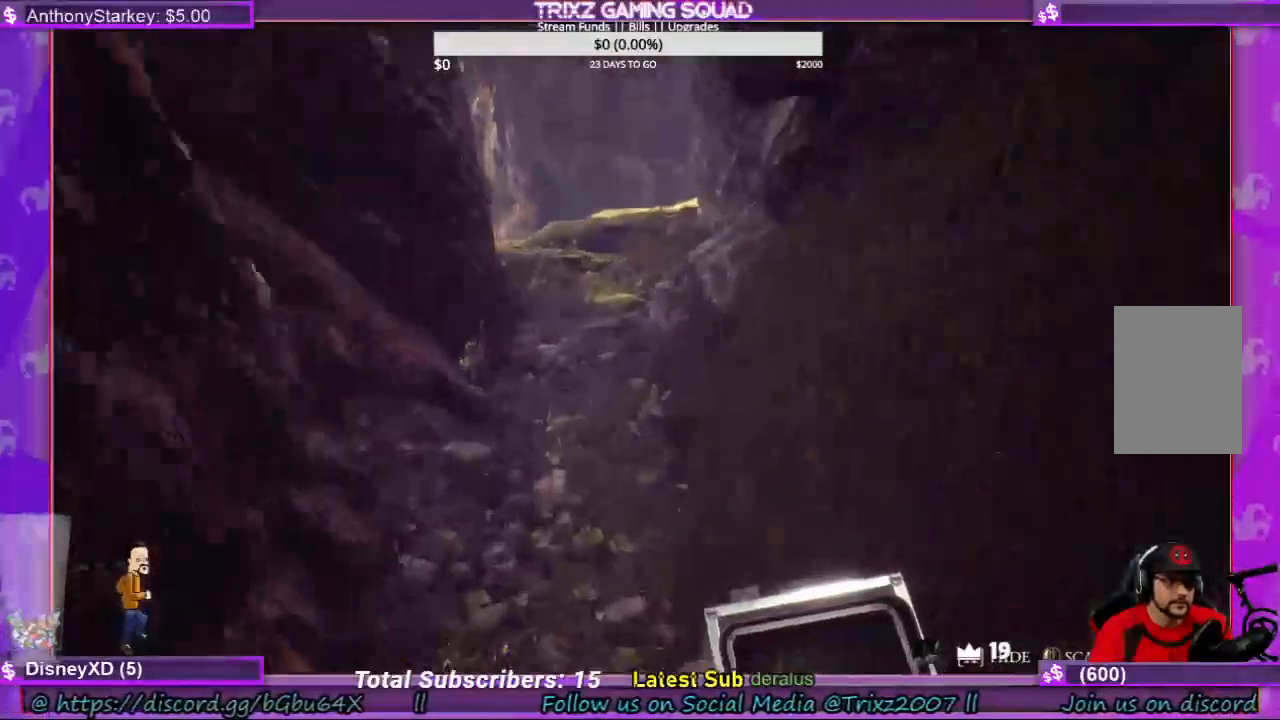
{"keys": ["shift", "w"], "mouse": [], "events": [[400, "a", "down"], [467, "a", "up"]]}
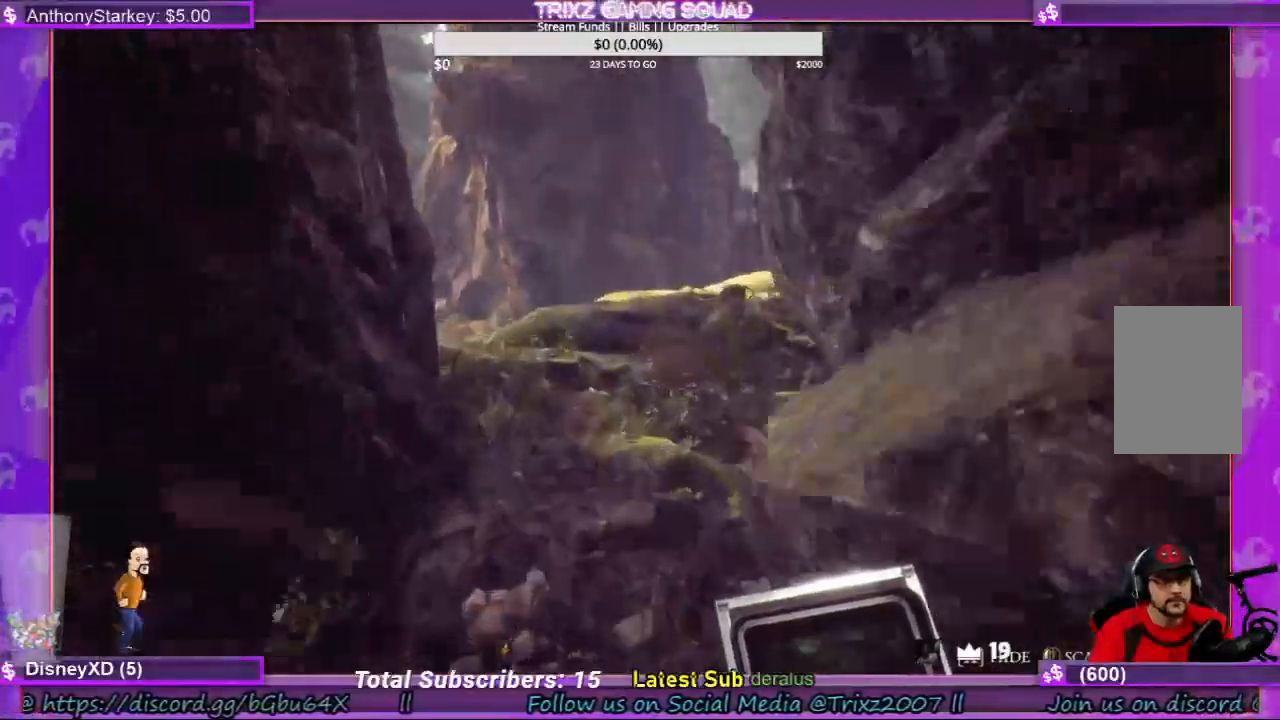
{"keys": ["shift", "w"], "mouse": [], "events": [[134, "a", "down"], [234, "a", "up"]]}
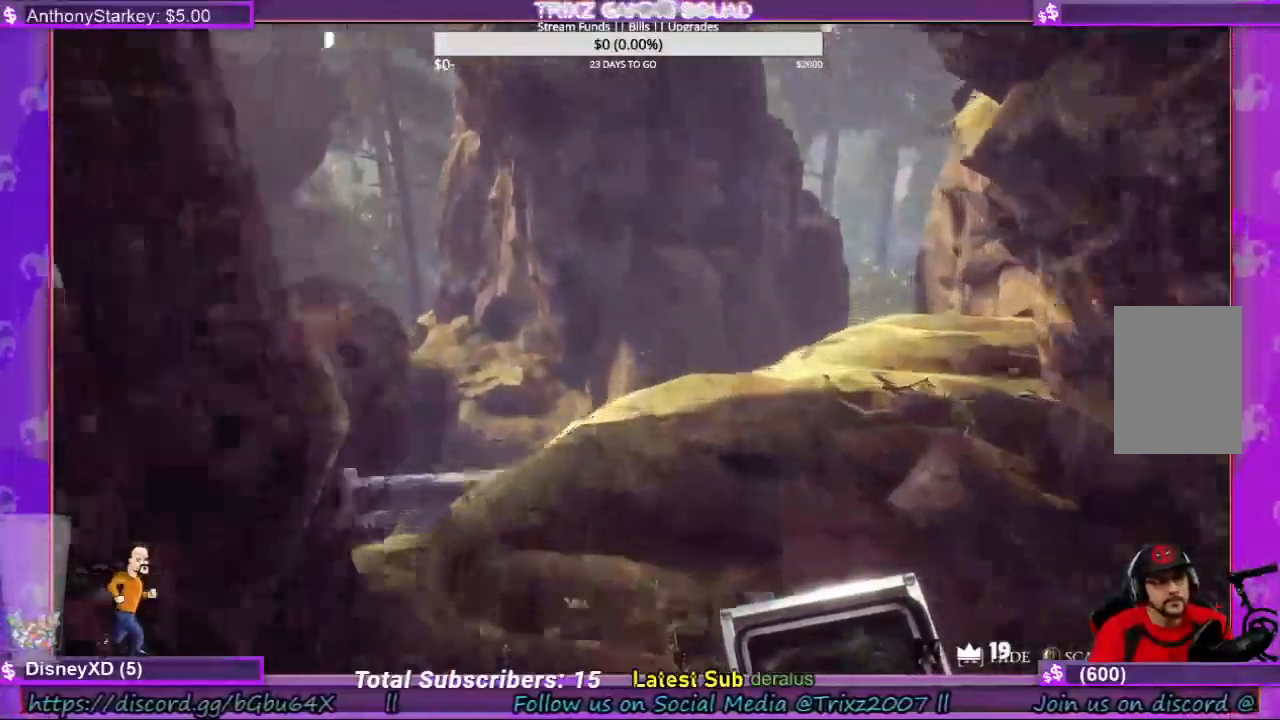
{"keys": ["d", "w"], "mouse": [], "events": [[34, "d", "down"], [500, "shift", "up"]]}
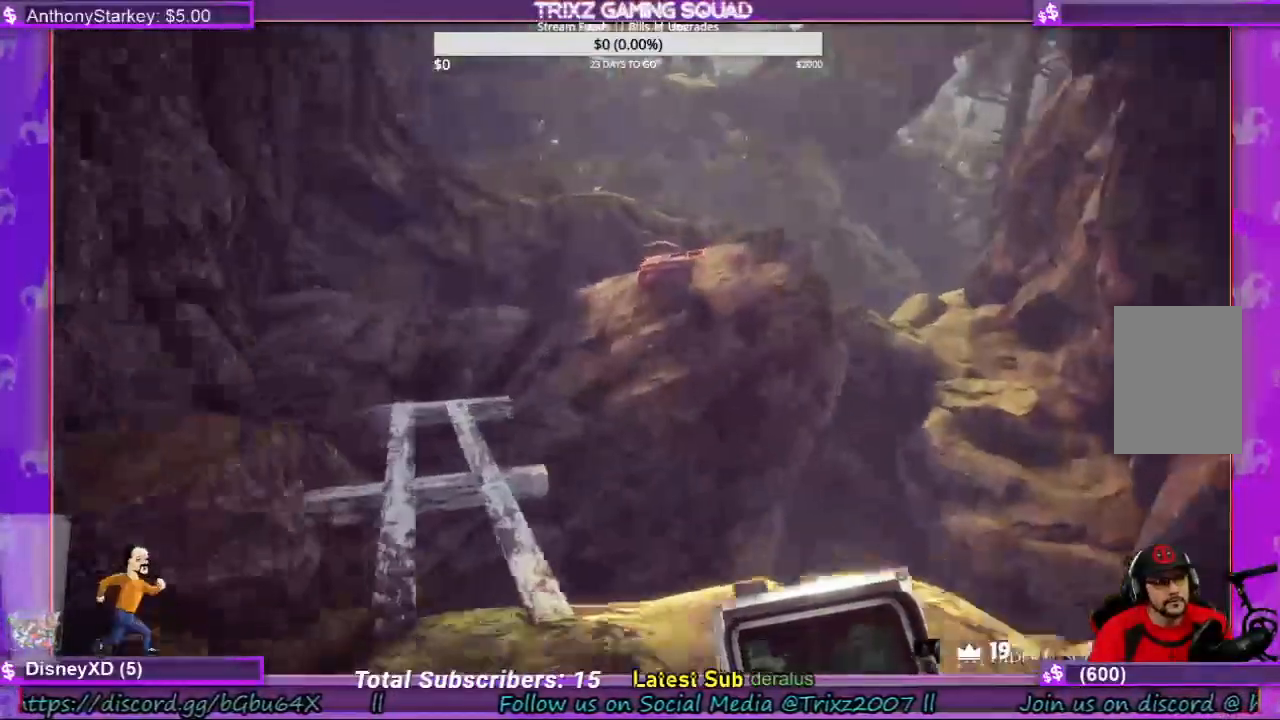
{"keys": ["a"], "mouse": [], "events": [[34, "d", "up"], [34, "w", "up"], [400, "a", "down"]]}
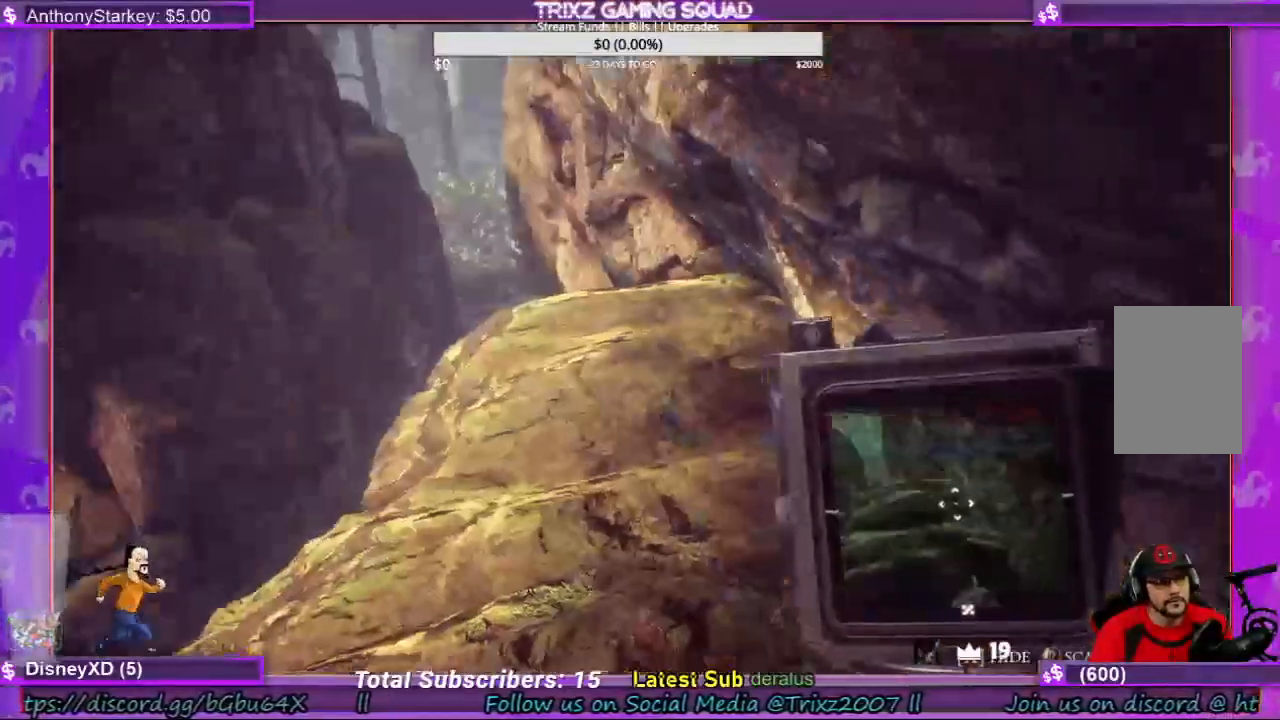
{"keys": [], "mouse": [], "events": [[300, "a", "up"]]}